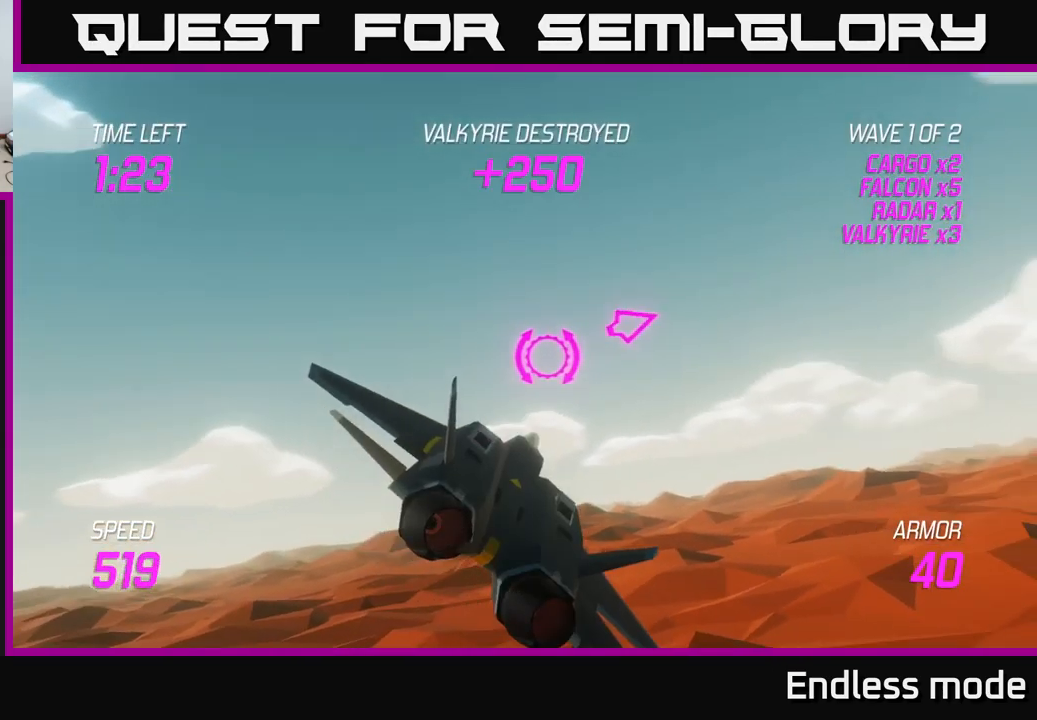
Gameplay with a controller (Xbox layout); each line is a JSON object with the inputs held at the frame after it. "events" lists button and stick changes between this image and that frame as [ms after this image, input, new state], when the widget could be followed in between.
{"buttons": [], "left_stick": "right", "right_stick": "center", "events": [[250, "L2", "up"]]}
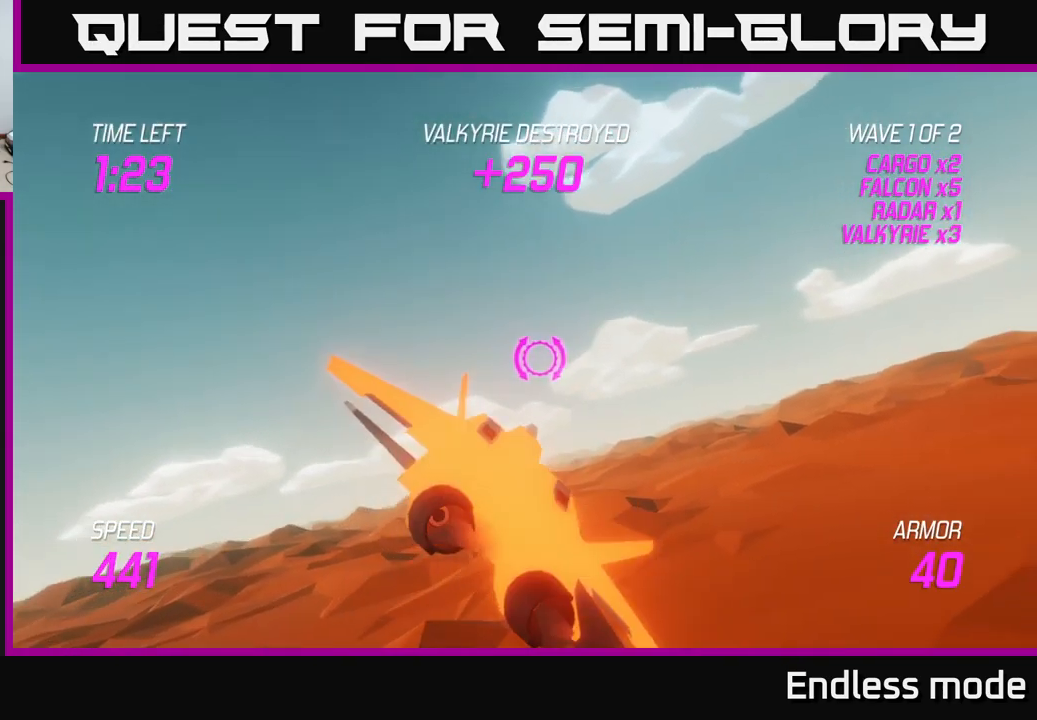
{"buttons": [], "left_stick": "right", "right_stick": "center", "events": []}
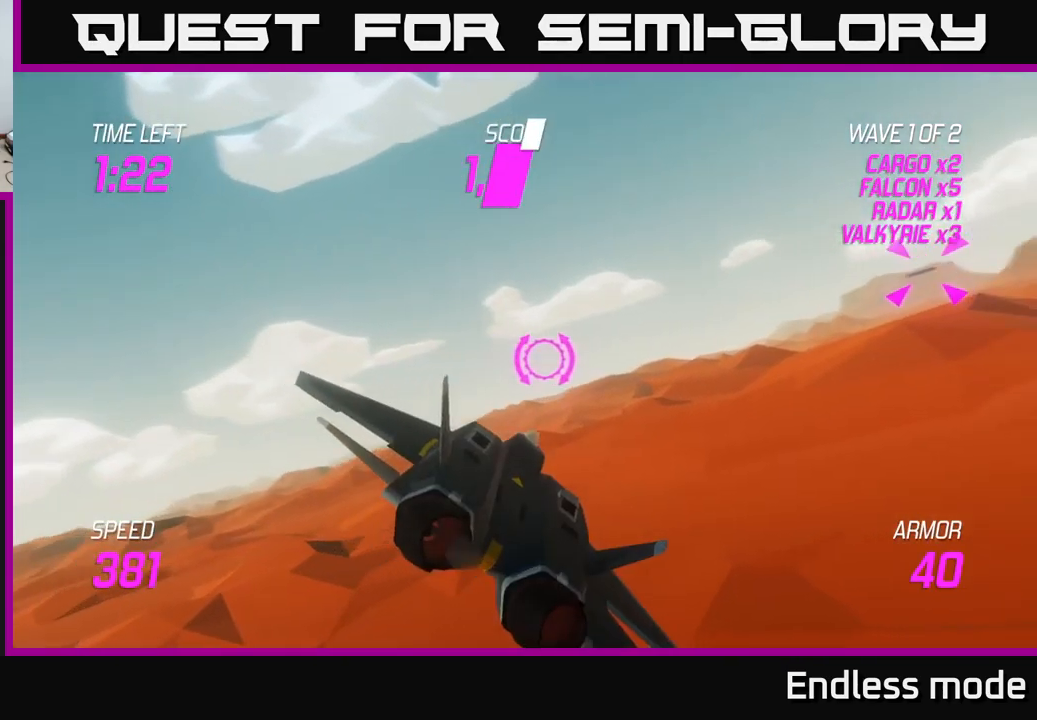
{"buttons": ["L2"], "left_stick": "left", "right_stick": "center", "events": [[267, "L2", "down"], [367, "left_stick", "left"]]}
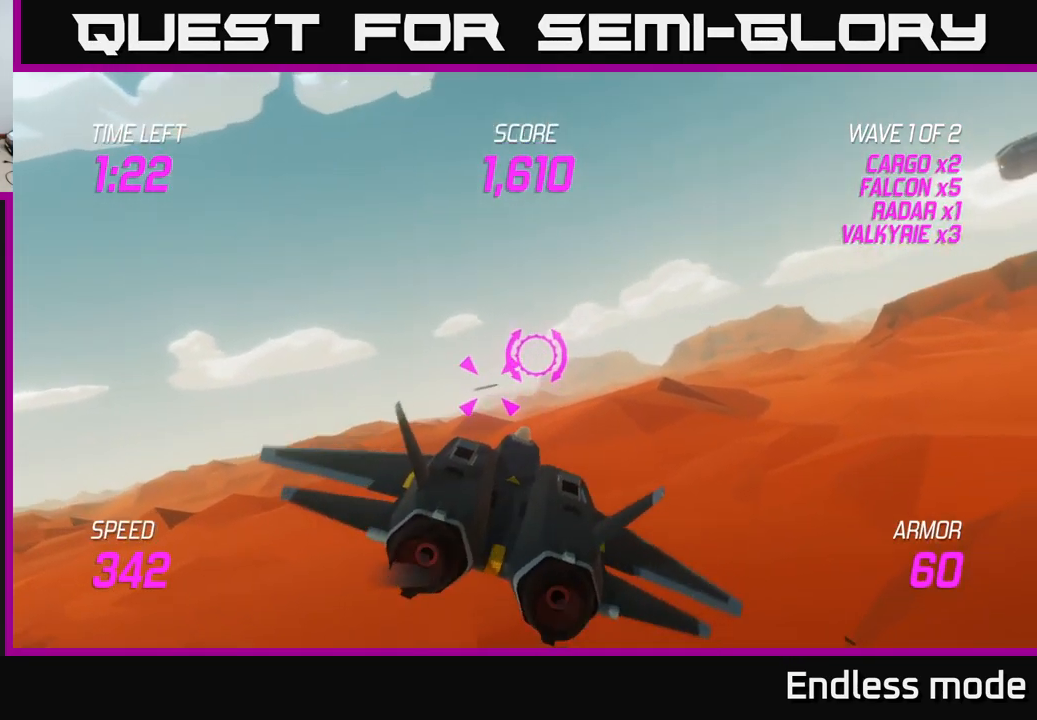
{"buttons": [], "left_stick": "left", "right_stick": "center", "events": [[150, "L2", "up"]]}
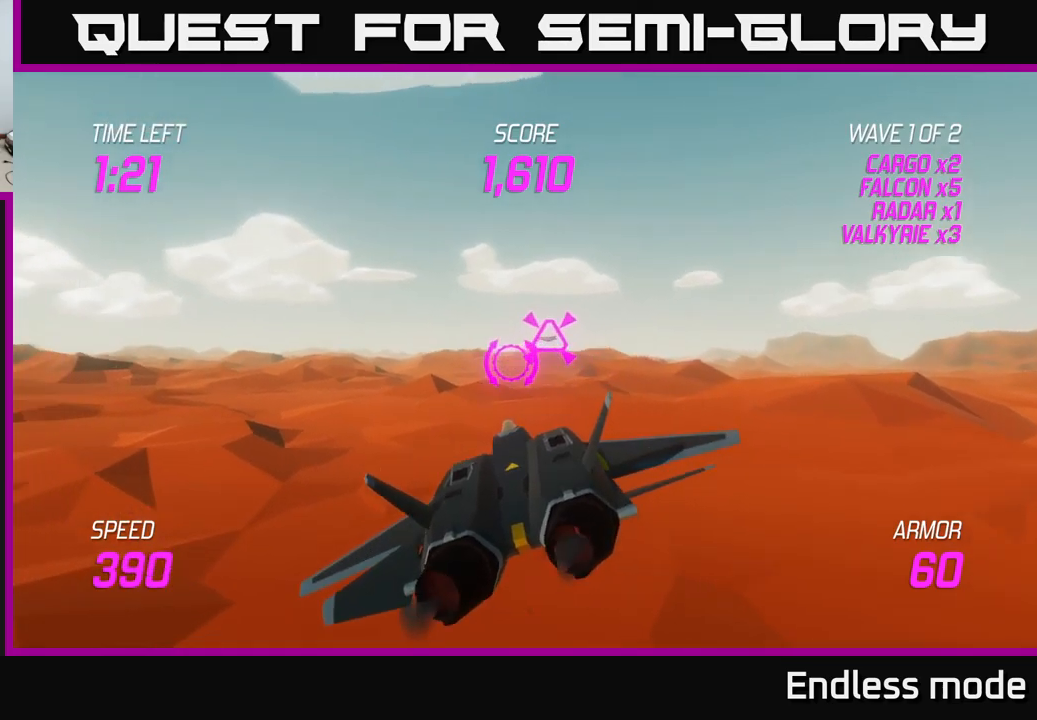
{"buttons": [], "left_stick": "left", "right_stick": "center", "events": [[83, "left_stick", "up-left"], [183, "R2", "down"], [267, "left_stick", "center"], [317, "R2", "up"], [350, "left_stick", "left"], [367, "R2", "down"], [483, "R2", "up"]]}
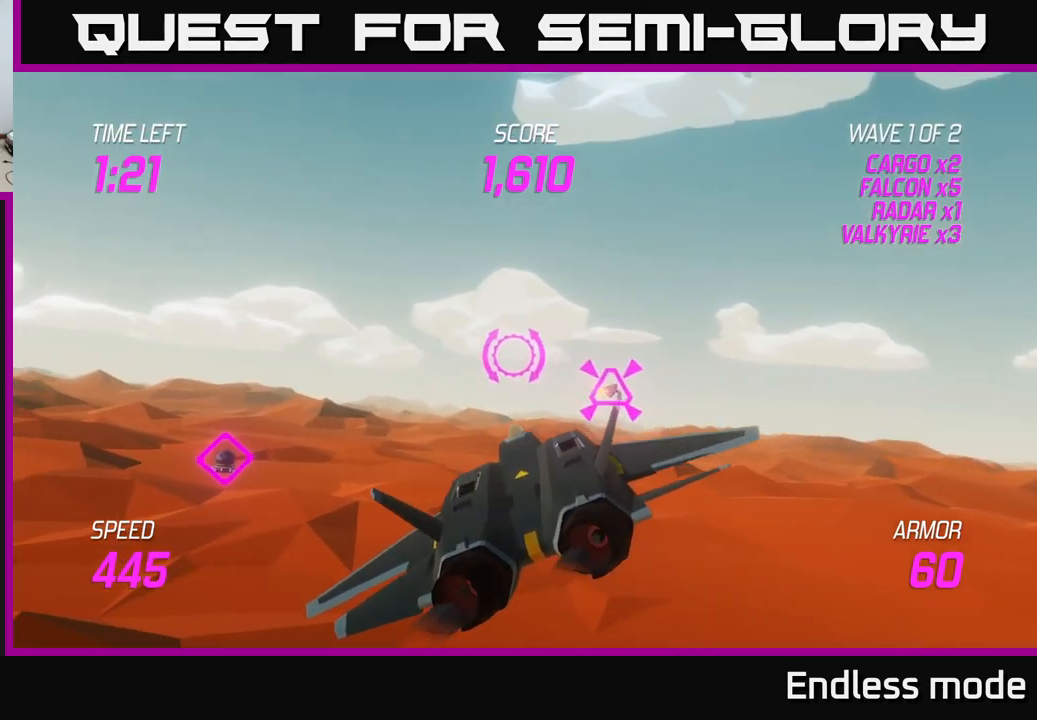
{"buttons": [], "left_stick": "right", "right_stick": "center", "events": [[133, "left_stick", "center"], [217, "left_stick", "right"]]}
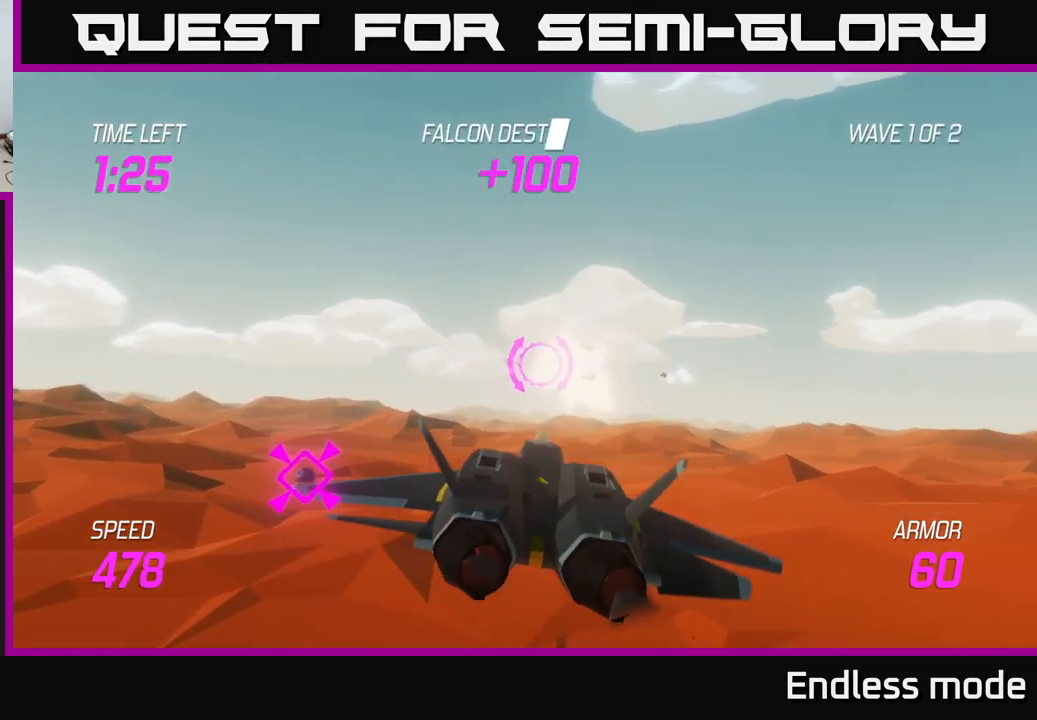
{"buttons": ["L2"], "left_stick": "left", "right_stick": "center", "events": [[83, "left_stick", "left"], [250, "L2", "down"]]}
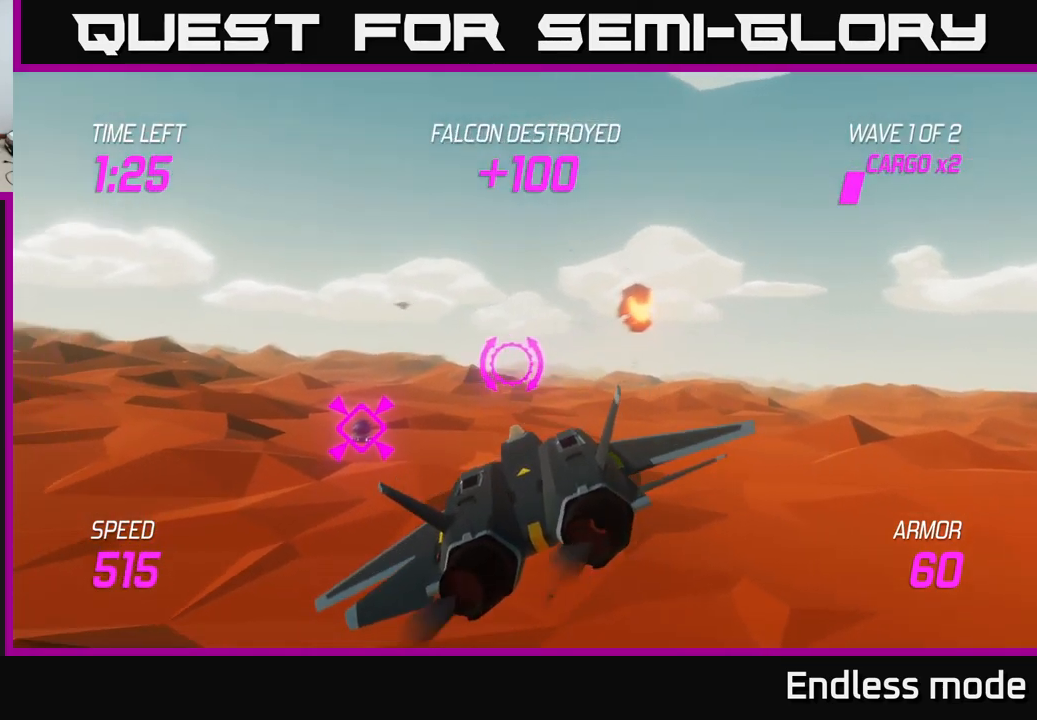
{"buttons": ["L2"], "left_stick": "center", "right_stick": "center", "events": [[17, "left_stick", "center"], [150, "left_stick", "left"], [300, "left_stick", "down"], [367, "left_stick", "center"]]}
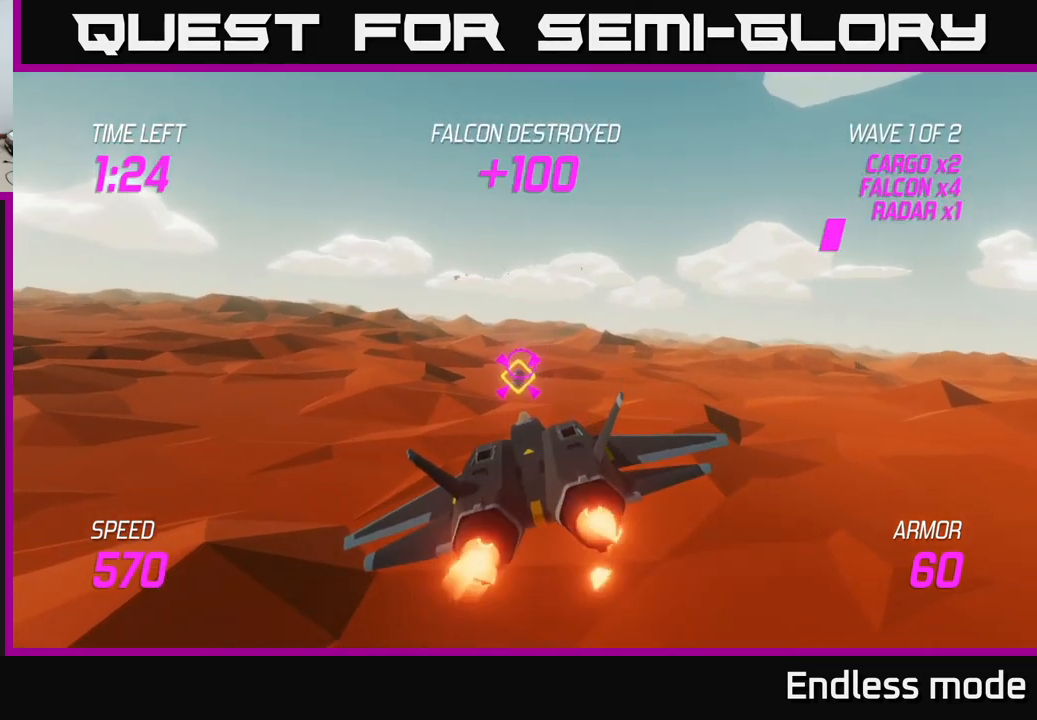
{"buttons": ["R2"], "left_stick": "center", "right_stick": "center", "events": [[183, "L2", "up"], [217, "R2", "down"], [333, "R2", "up"], [400, "R2", "down"]]}
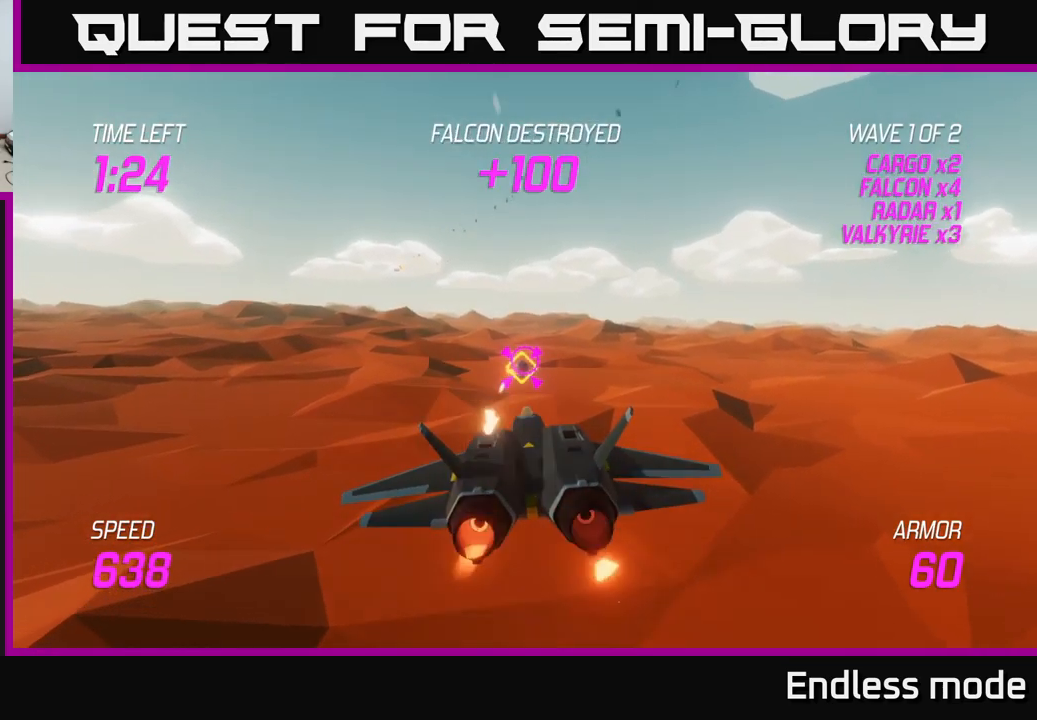
{"buttons": [], "left_stick": "up-right", "right_stick": "center", "events": [[17, "R2", "up"], [117, "R2", "down"], [250, "R2", "up"], [283, "left_stick", "right"], [483, "left_stick", "up-right"]]}
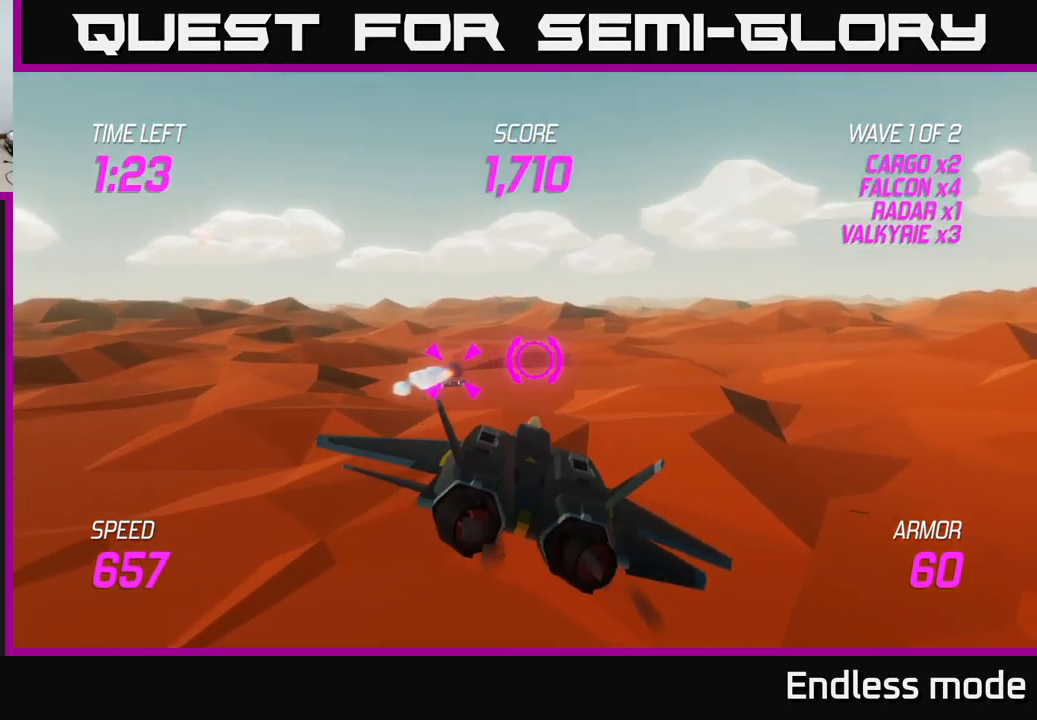
{"buttons": [], "left_stick": "up-left", "right_stick": "center", "events": [[183, "left_stick", "up-left"]]}
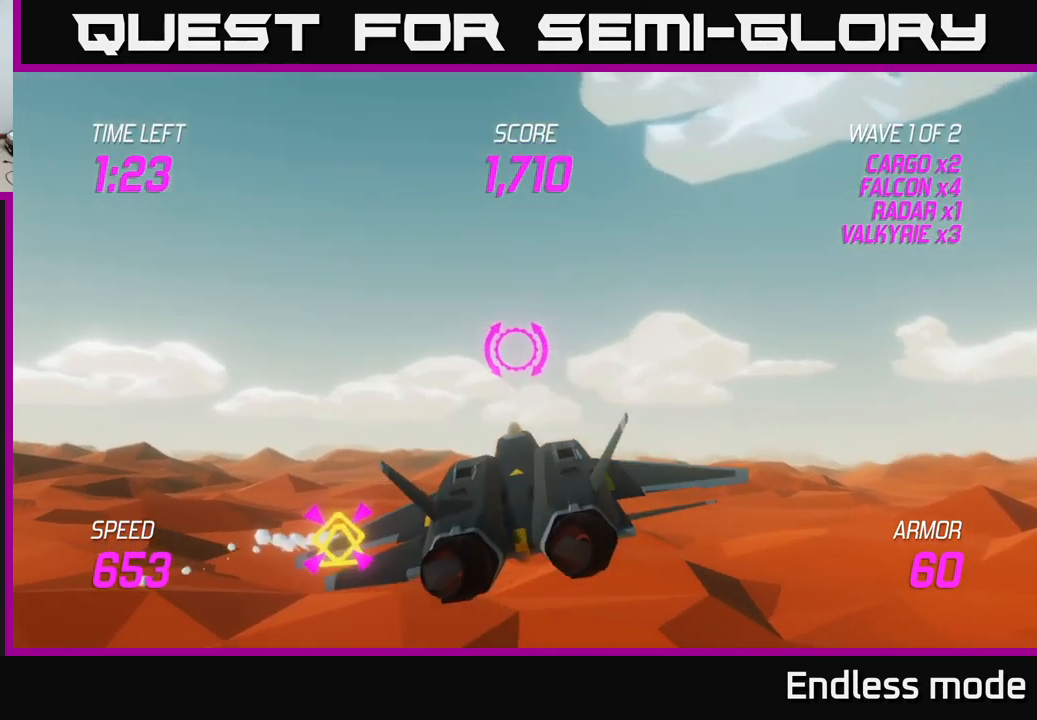
{"buttons": ["L2"], "left_stick": "down-left", "right_stick": "center", "events": [[200, "left_stick", "left"], [300, "L2", "down"], [300, "left_stick", "down-left"], [417, "L2", "up"], [500, "L2", "down"]]}
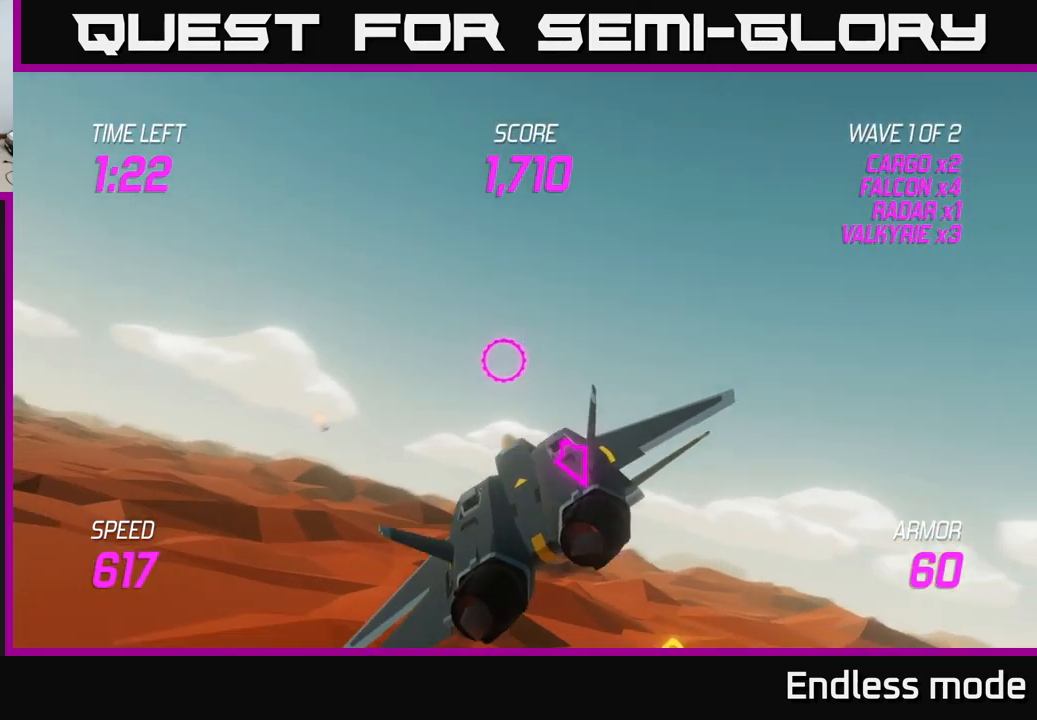
{"buttons": ["L2"], "left_stick": "right", "right_stick": "center", "events": [[50, "L2", "up"], [150, "L2", "down"], [200, "left_stick", "down-right"], [483, "left_stick", "right"]]}
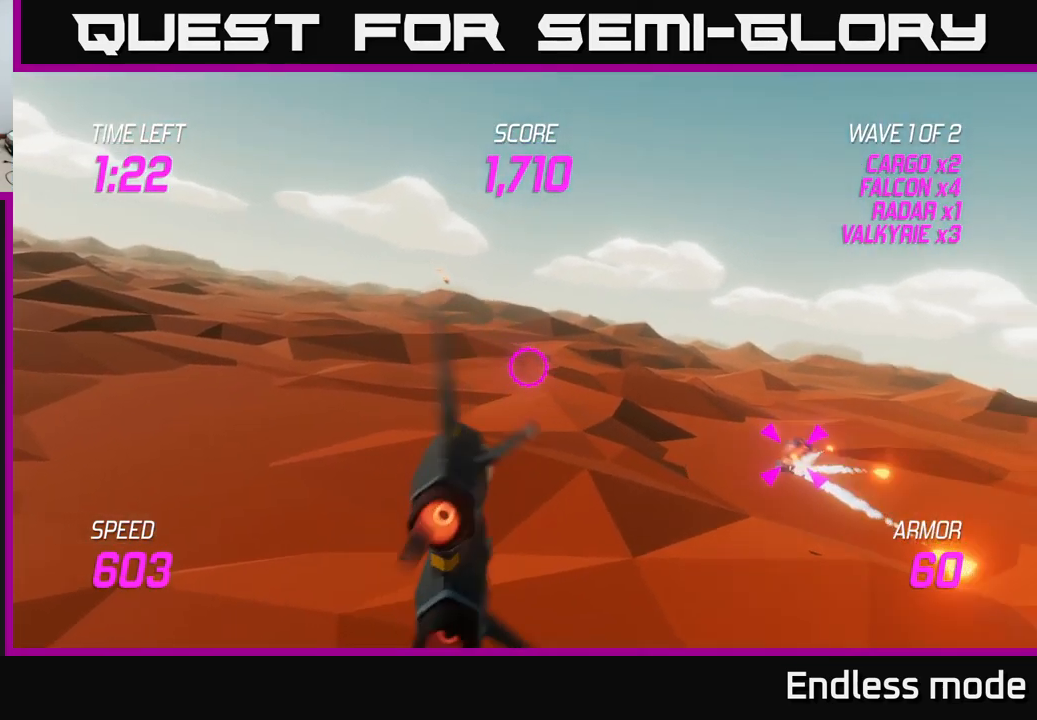
{"buttons": [], "left_stick": "center", "right_stick": "center", "events": [[100, "L2", "up"], [350, "R2", "down"], [400, "left_stick", "center"], [467, "R2", "up"]]}
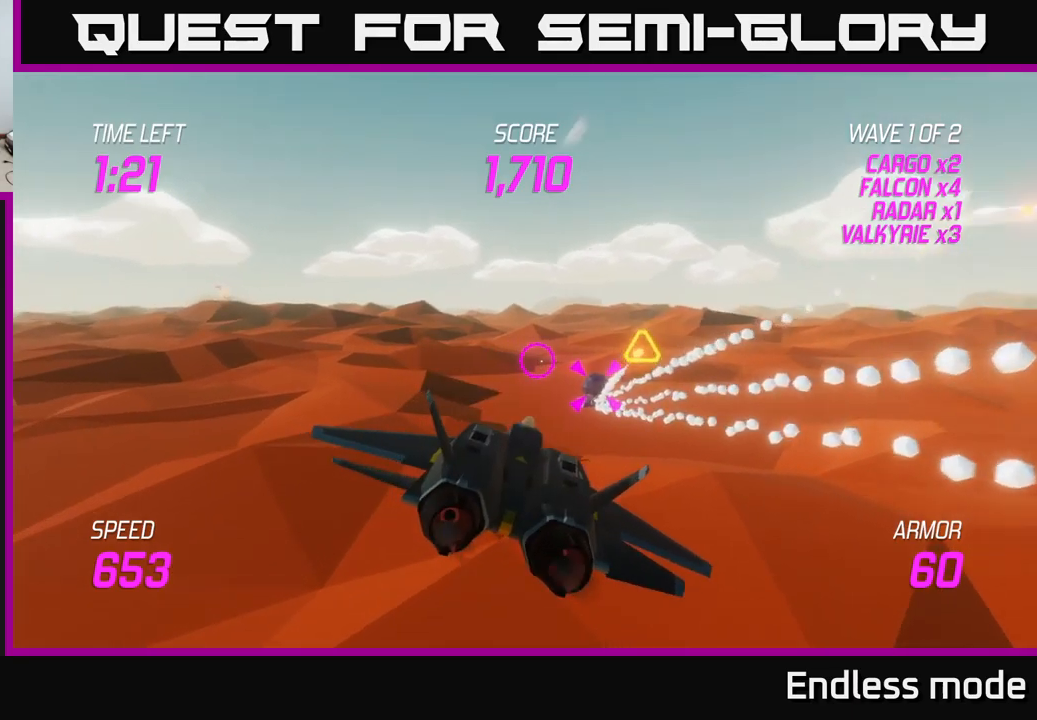
{"buttons": ["R2"], "left_stick": "center", "right_stick": "center", "events": [[34, "R2", "down"], [167, "R2", "up"], [234, "R2", "down"], [300, "left_stick", "right"], [350, "R2", "up"], [434, "R2", "down"], [467, "left_stick", "center"]]}
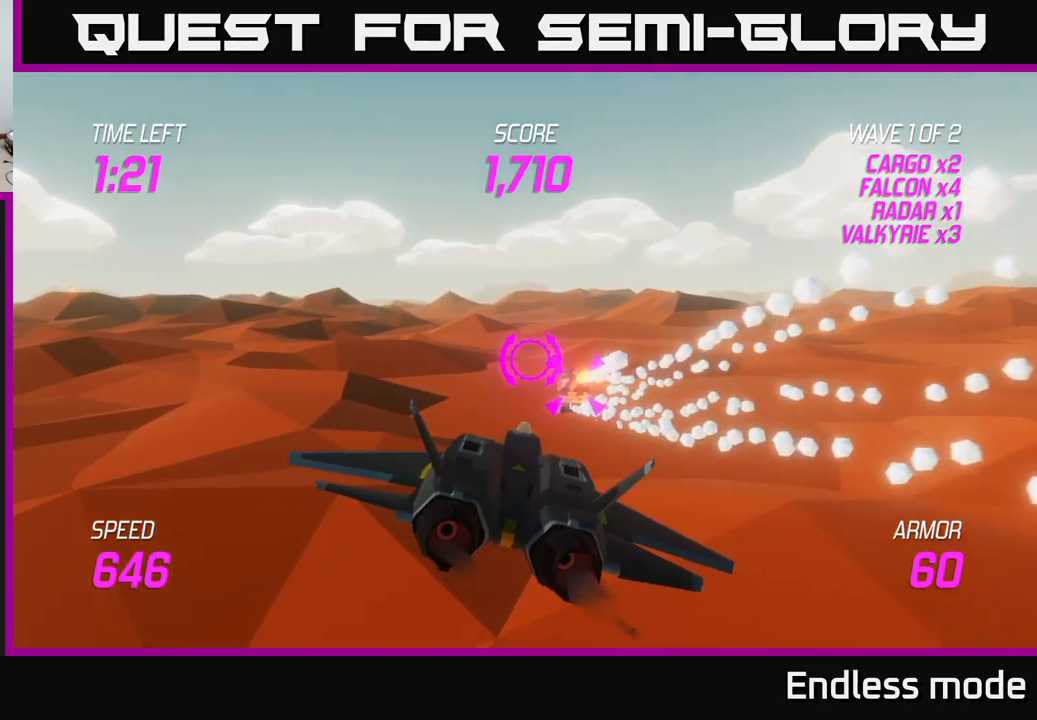
{"buttons": [], "left_stick": "right", "right_stick": "center", "events": [[67, "R2", "up"], [117, "R2", "down"], [234, "R2", "up"], [317, "R2", "down"], [417, "left_stick", "right"], [467, "R2", "up"]]}
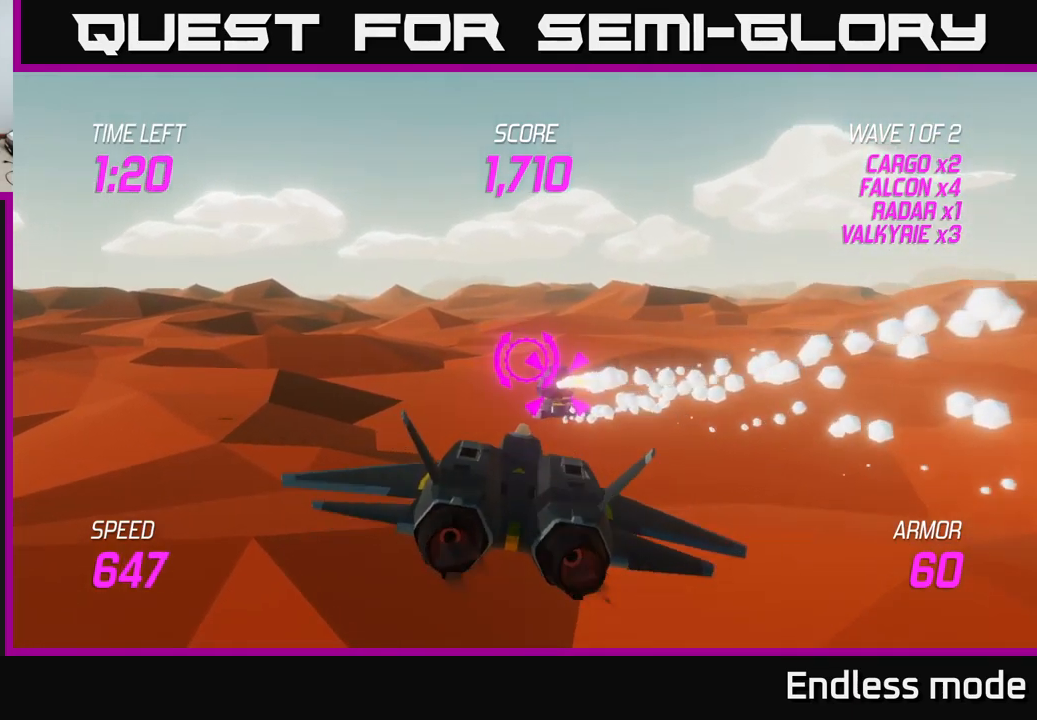
{"buttons": [], "left_stick": "down-left", "right_stick": "center", "events": [[67, "left_stick", "center"], [417, "left_stick", "down-left"]]}
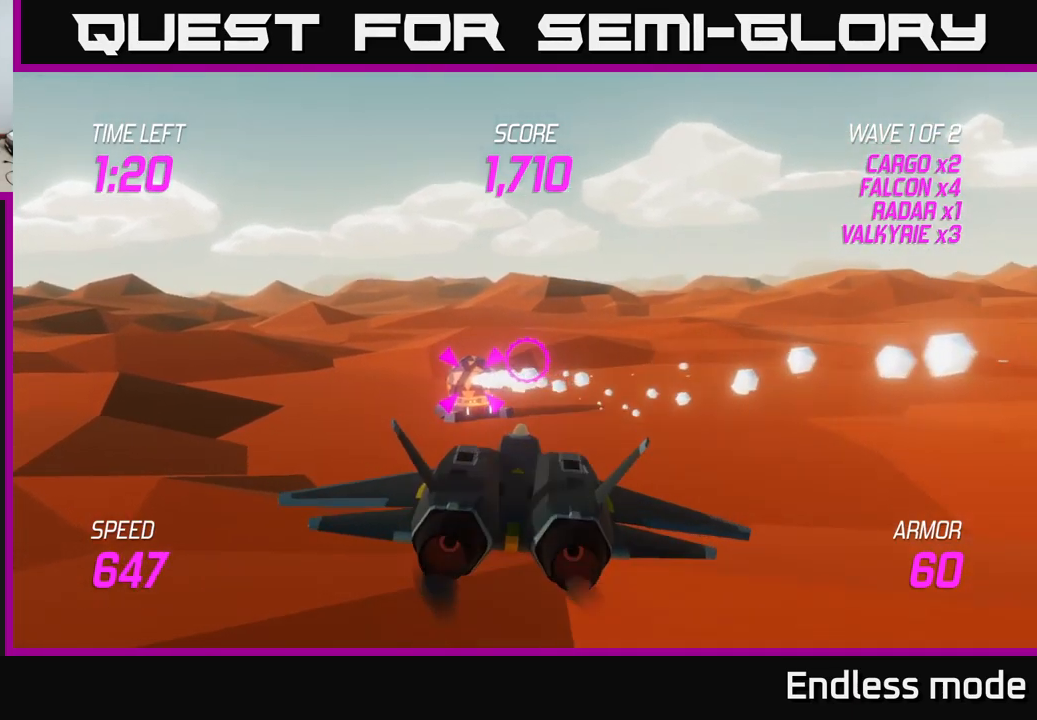
{"buttons": [], "left_stick": "center", "right_stick": "center", "events": [[17, "left_stick", "center"], [67, "R2", "down"], [184, "R2", "up"]]}
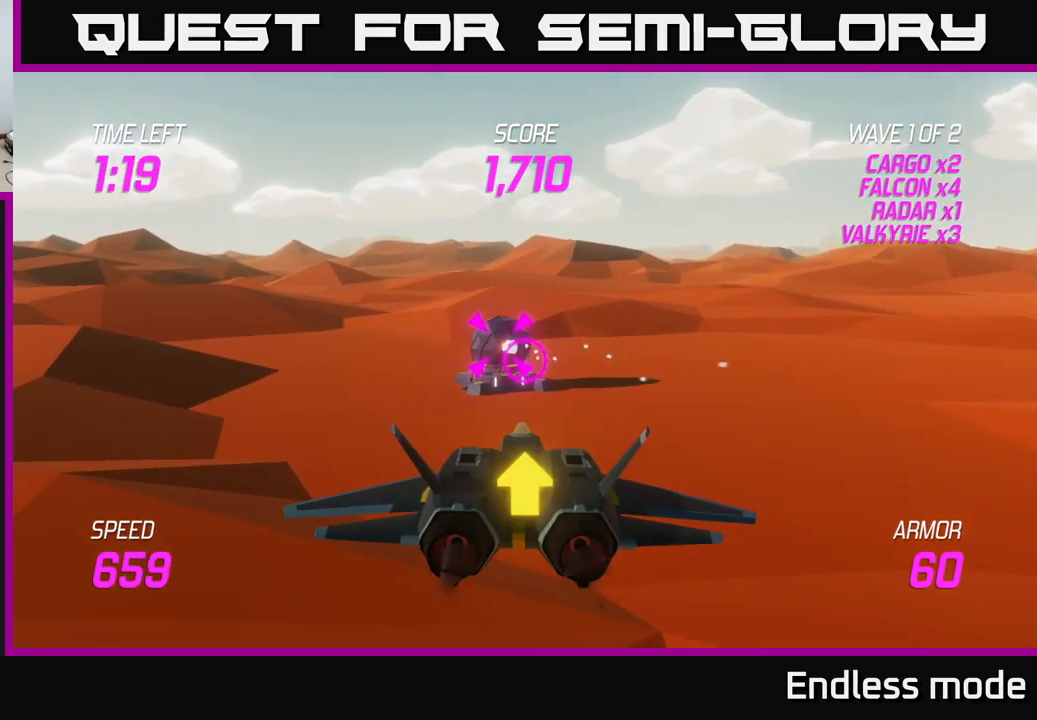
{"buttons": [], "left_stick": "up-right", "right_stick": "center", "events": [[117, "left_stick", "up"], [267, "left_stick", "center"], [317, "left_stick", "right"], [500, "left_stick", "up-right"]]}
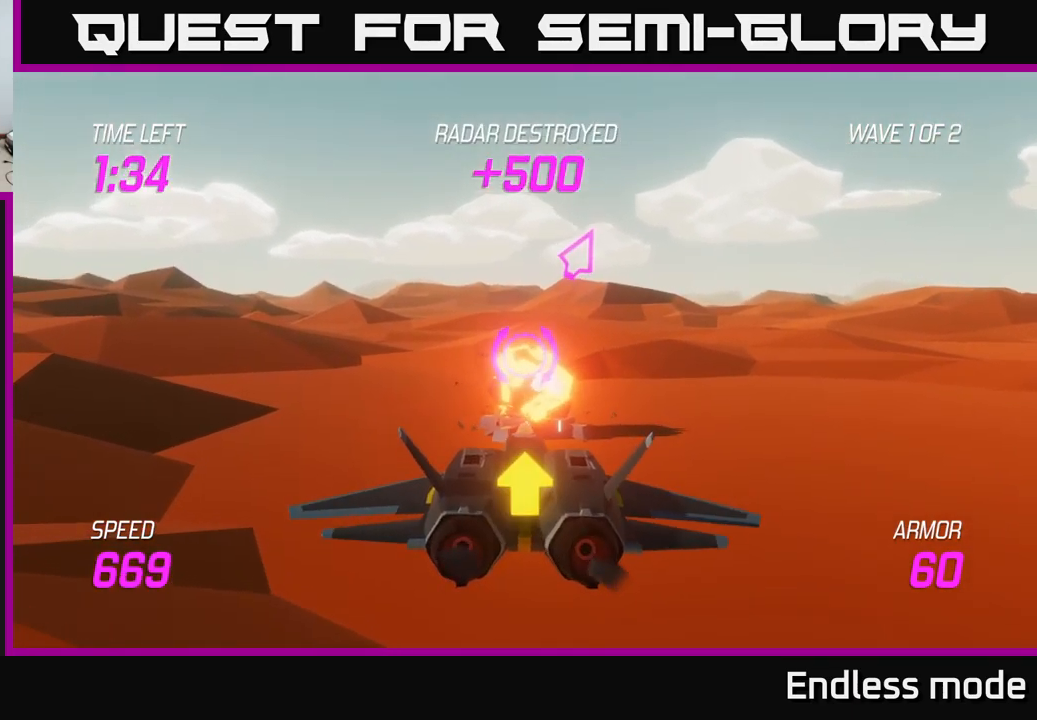
{"buttons": [], "left_stick": "up-right", "right_stick": "center", "events": []}
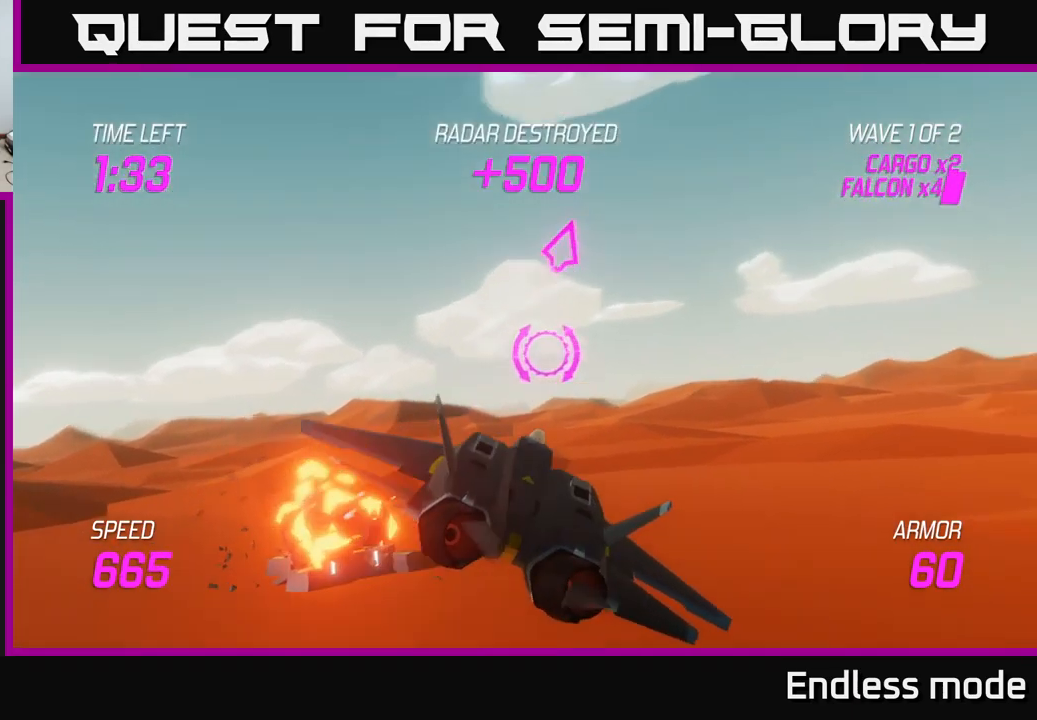
{"buttons": [], "left_stick": "up", "right_stick": "center", "events": [[384, "left_stick", "up"]]}
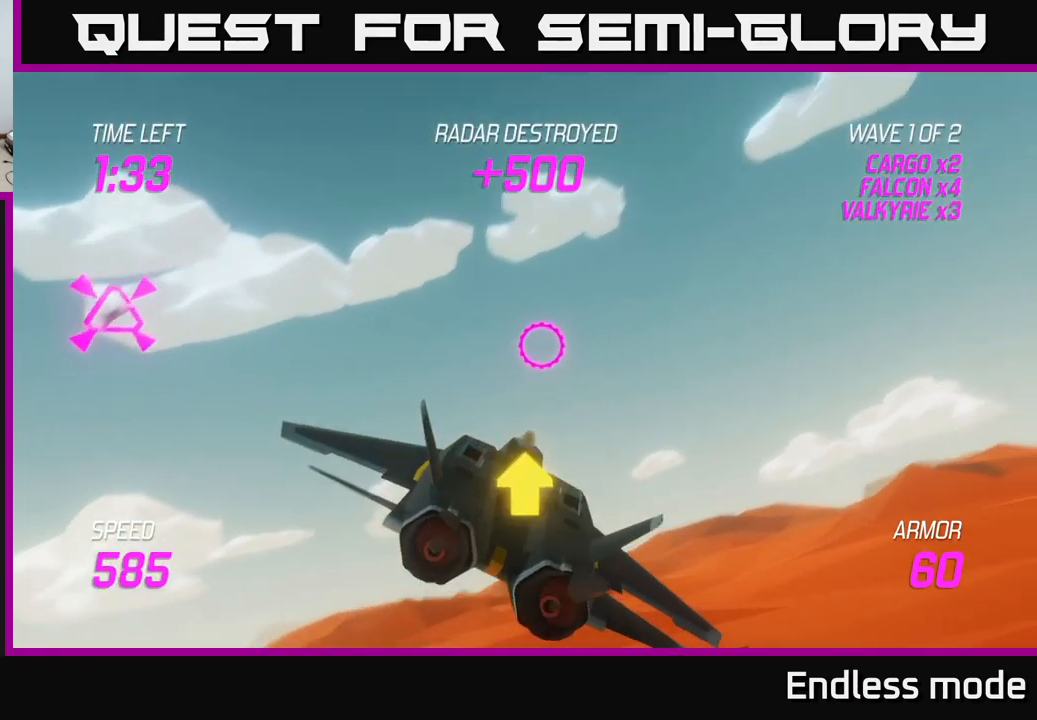
{"buttons": [], "left_stick": "left", "right_stick": "center", "events": [[50, "left_stick", "up-left"], [184, "left_stick", "left"]]}
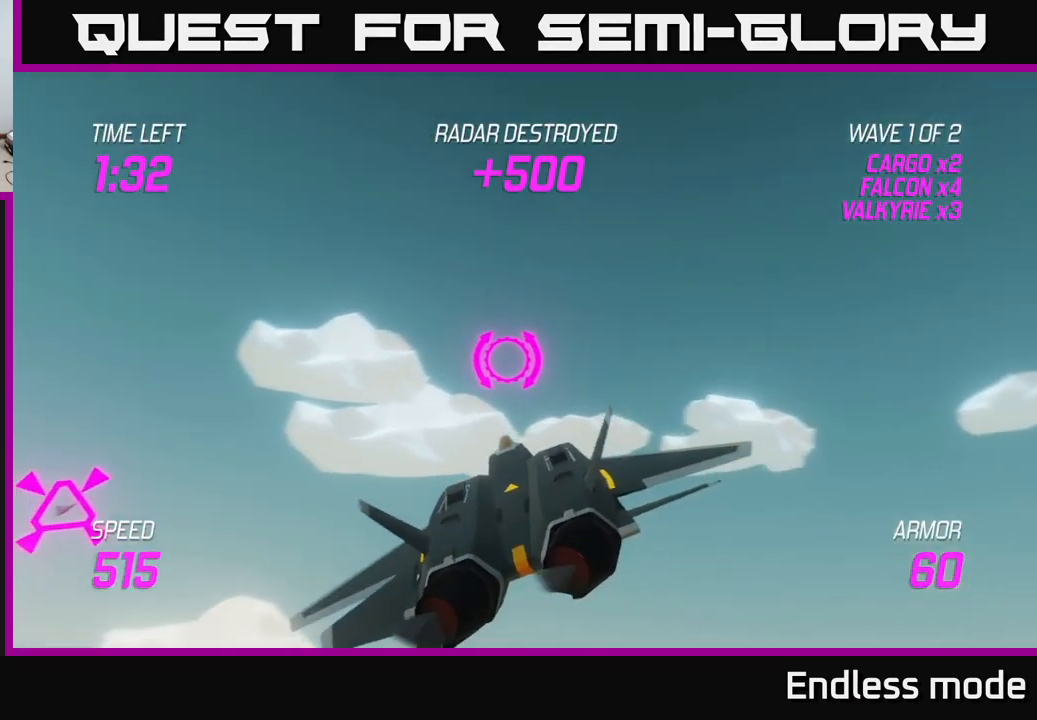
{"buttons": [], "left_stick": "left", "right_stick": "center", "events": []}
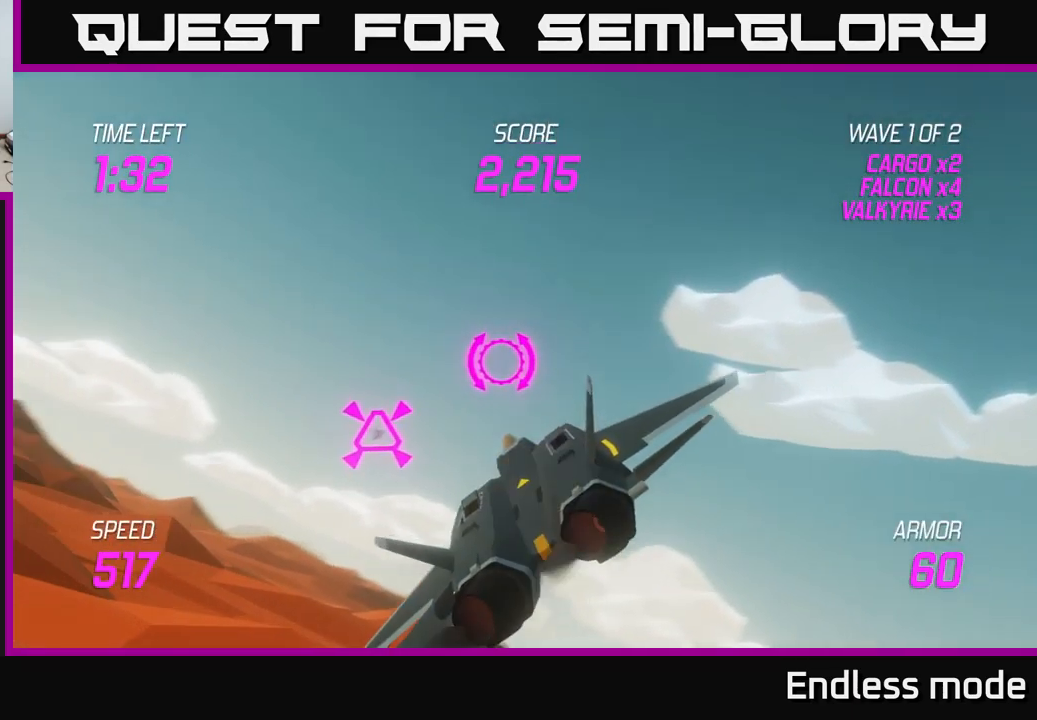
{"buttons": ["R2"], "left_stick": "center", "right_stick": "center", "events": [[250, "R2", "down"], [317, "left_stick", "right"], [383, "R2", "up"], [450, "left_stick", "center"], [466, "R2", "down"]]}
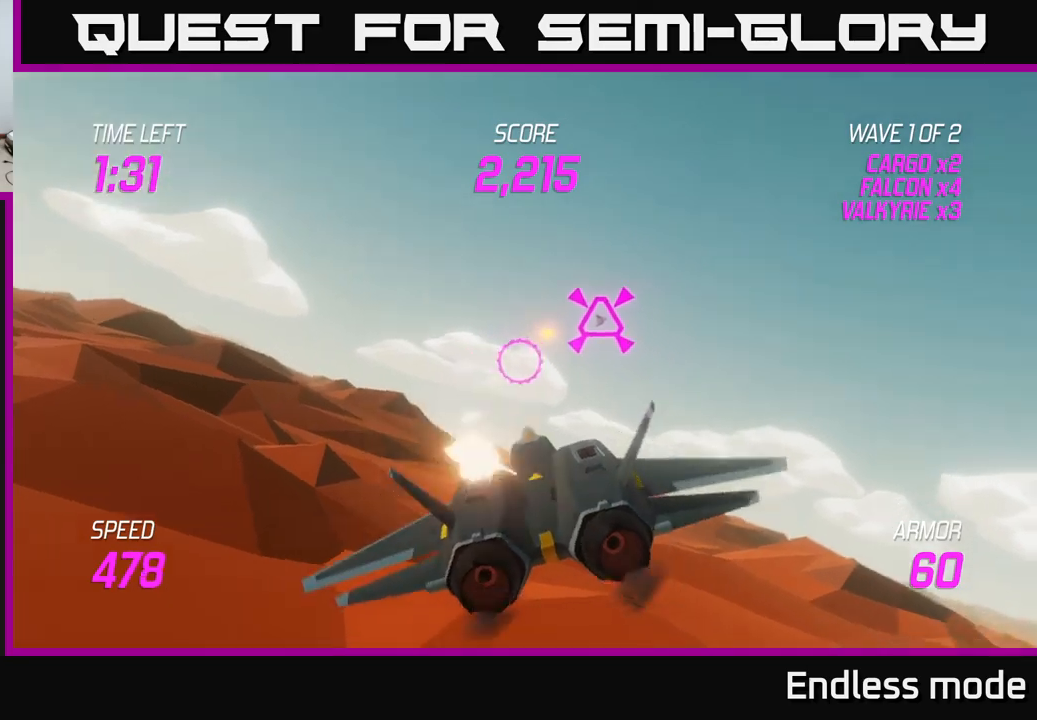
{"buttons": [], "left_stick": "right", "right_stick": "center", "events": [[34, "R2", "up"], [50, "left_stick", "right"]]}
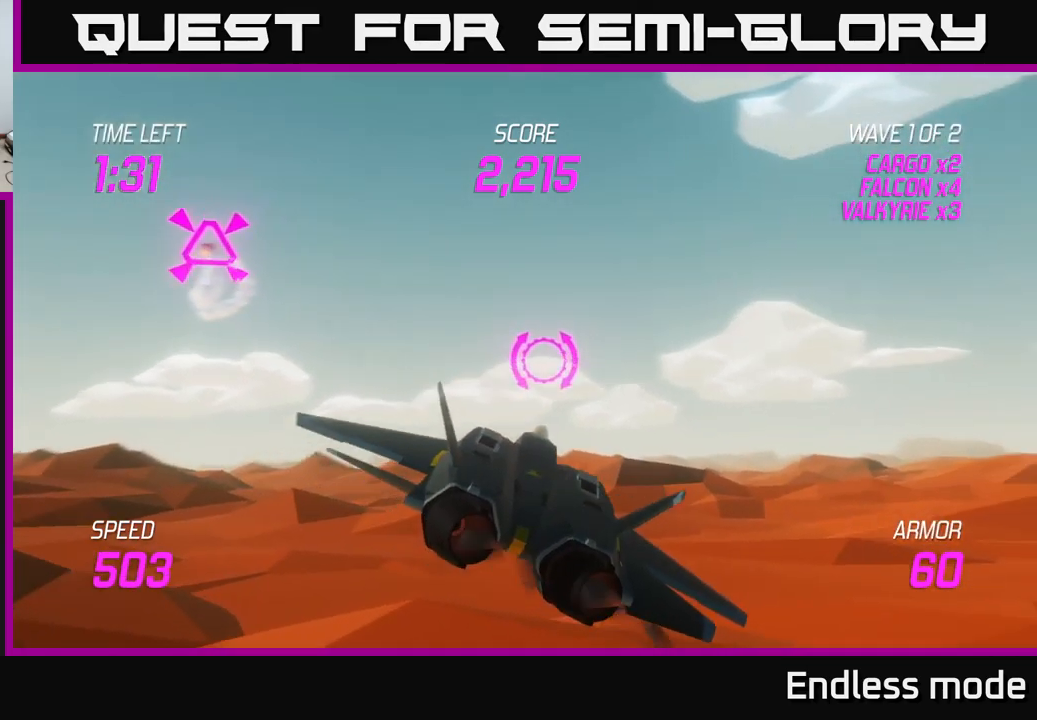
{"buttons": [], "left_stick": "right", "right_stick": "center", "events": []}
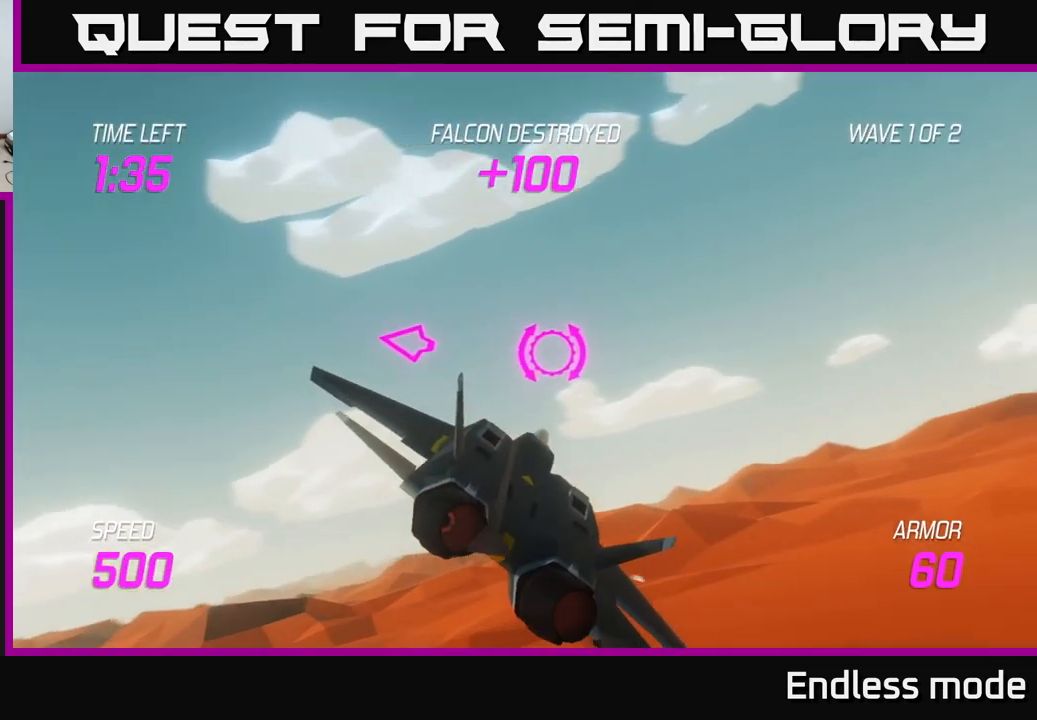
{"buttons": [], "left_stick": "up-right", "right_stick": "center", "events": [[100, "left_stick", "up-right"]]}
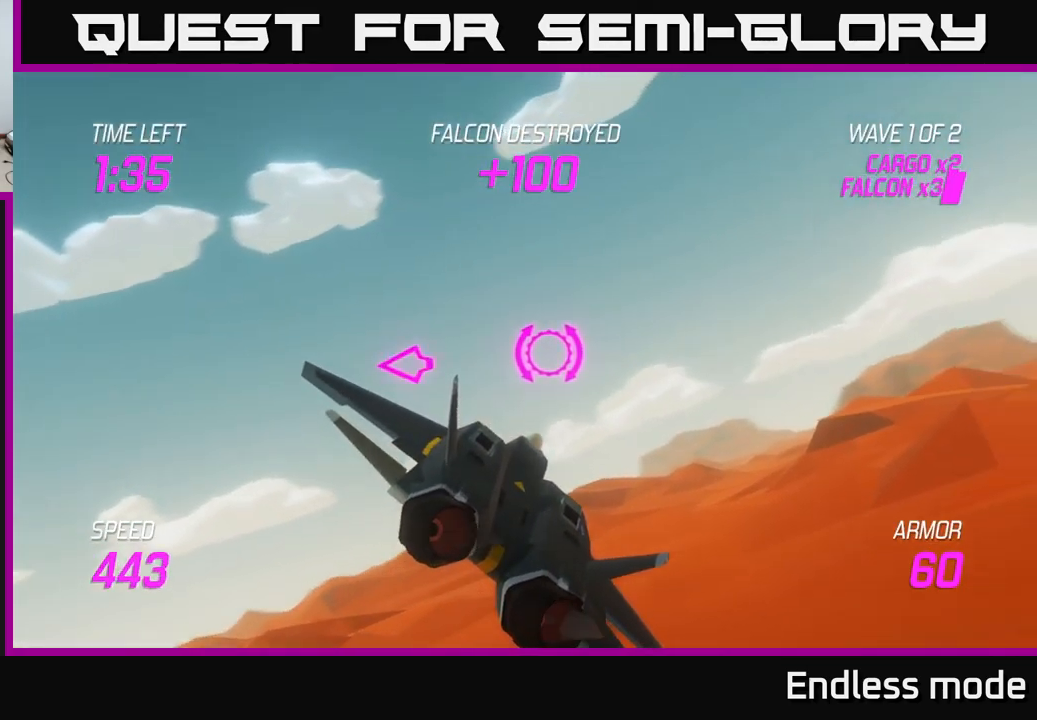
{"buttons": ["L2"], "left_stick": "up-right", "right_stick": "center", "events": [[84, "L2", "down"]]}